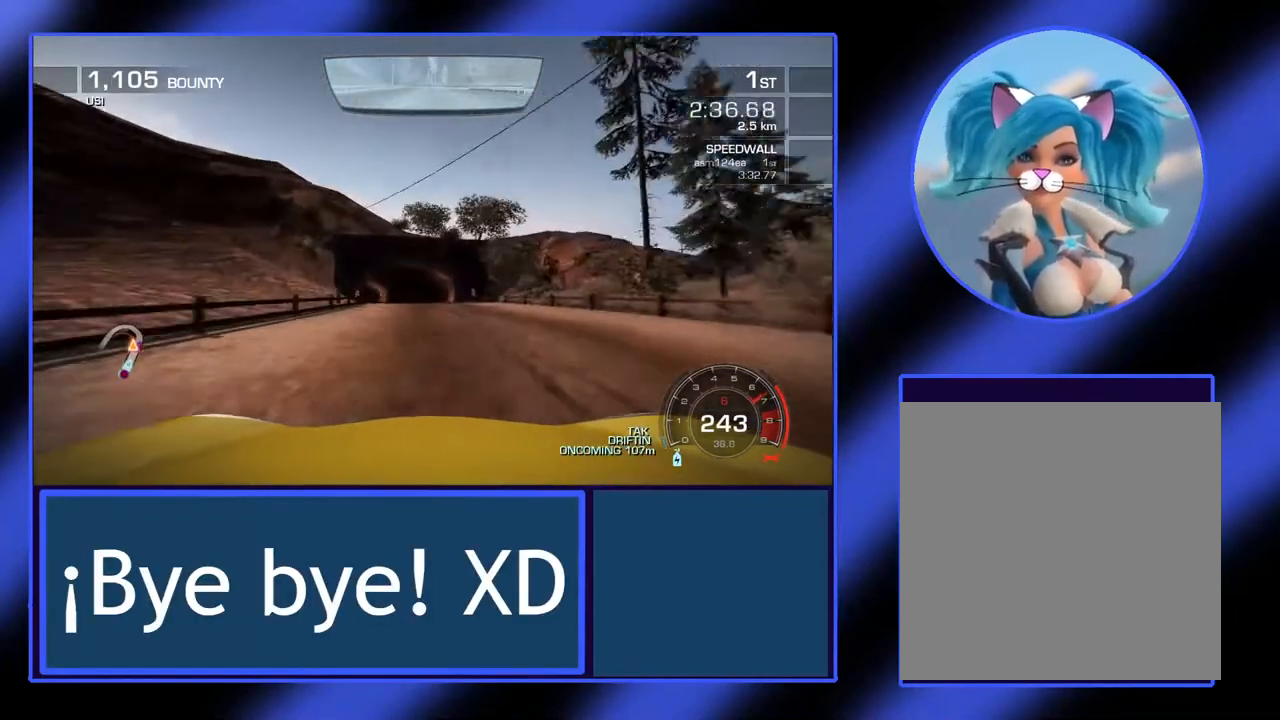
Gameplay with a controller (Xbox layout); each line is a JSON object with the inputs held at the frame after it. "events" lists button and stick changes between this image and that frame as [ms after this image, input, new state], when the widget could be followed in between. Not read: DPAD_DOWN DPAD_LEFT DPAD_RIGHT DPAD_UP L3 R3 START TOUCHPAD other_buttons right_stick.
{"buttons": ["L2"], "left_stick": "left", "events": [[67, "left_stick", "left"], [200, "left_stick", "center"], [267, "left_stick", "left"], [367, "R2", "up"], [500, "L2", "down"]]}
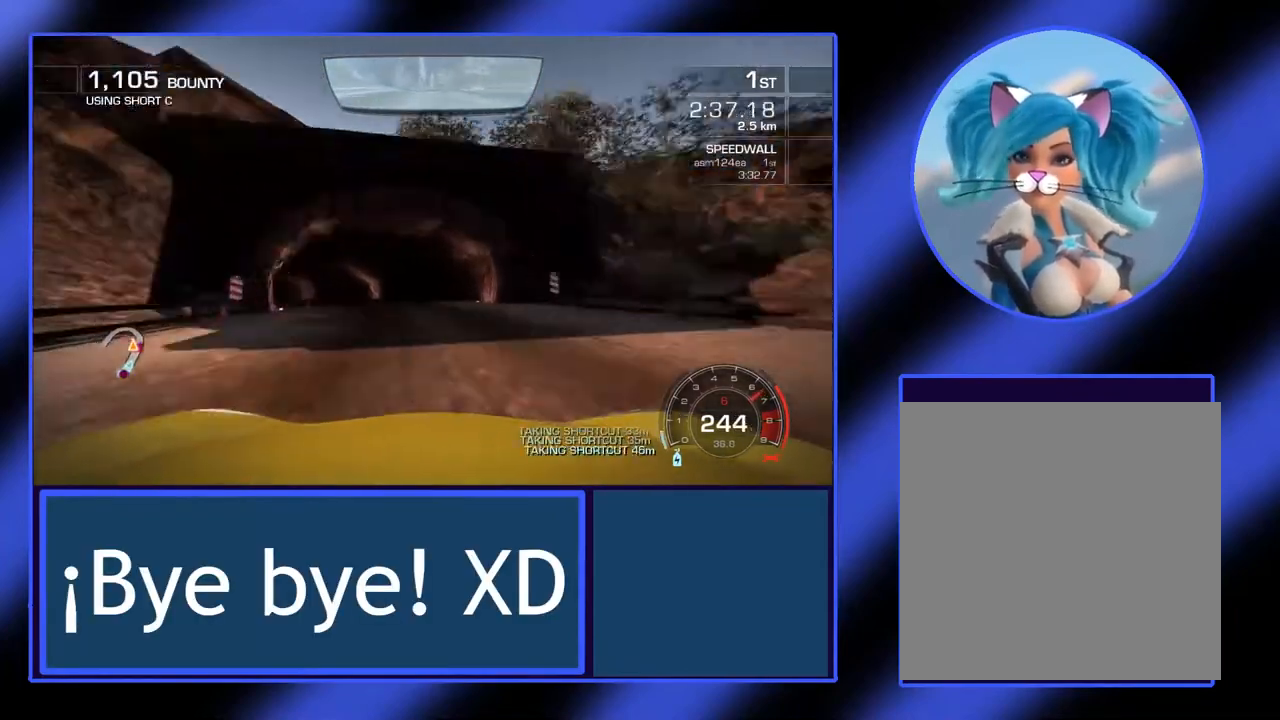
{"buttons": ["L2"], "left_stick": "left", "events": []}
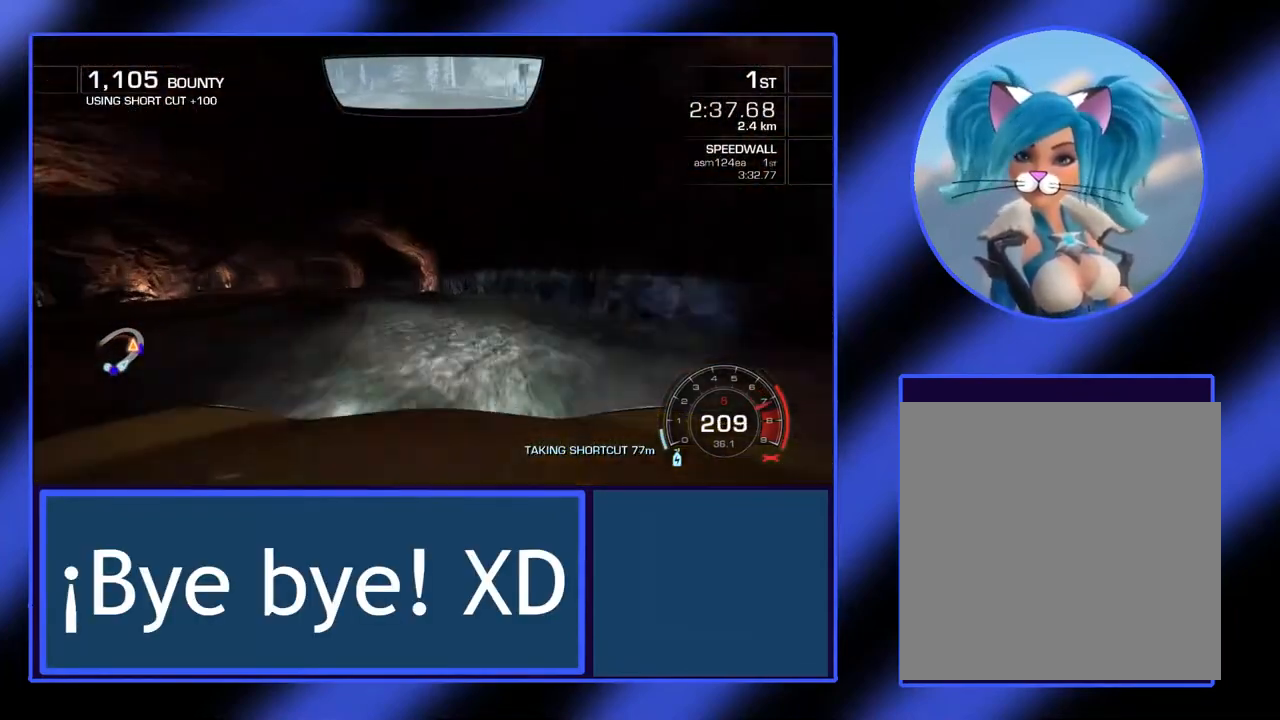
{"buttons": ["L2", "R2"], "left_stick": "left", "events": [[200, "R2", "down"]]}
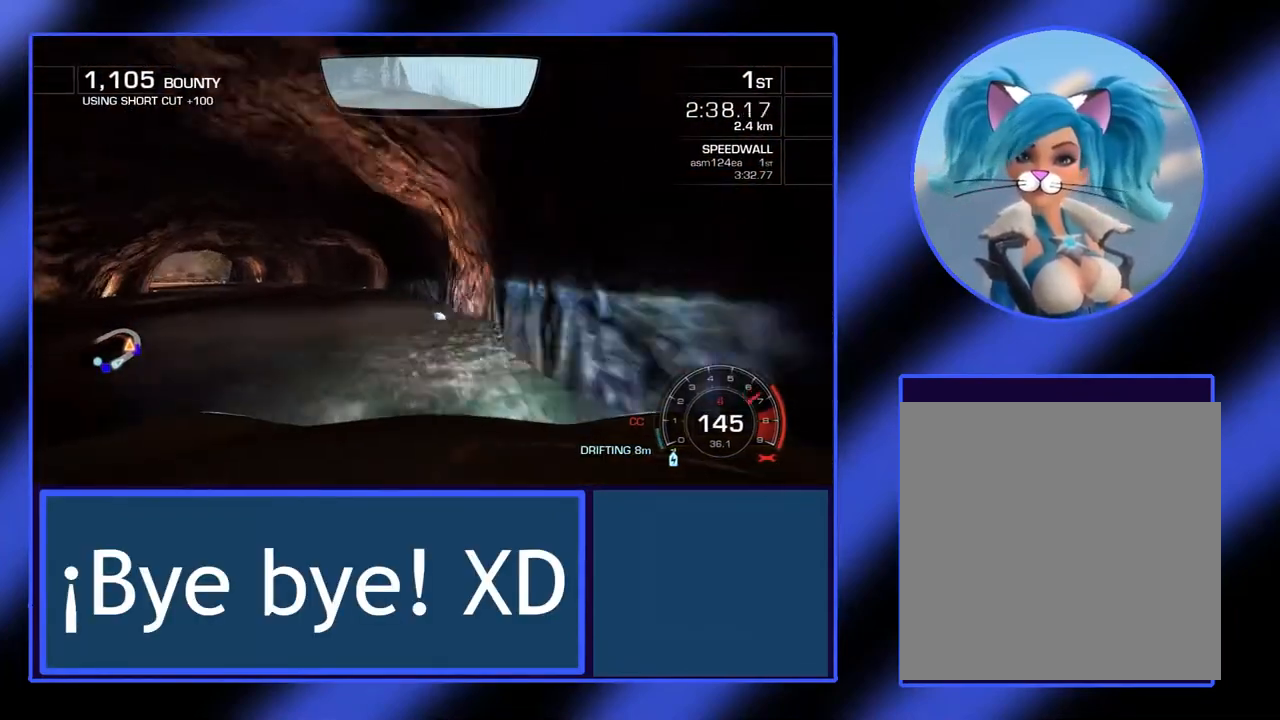
{"buttons": ["R2"], "left_stick": "left", "events": [[300, "L2", "up"]]}
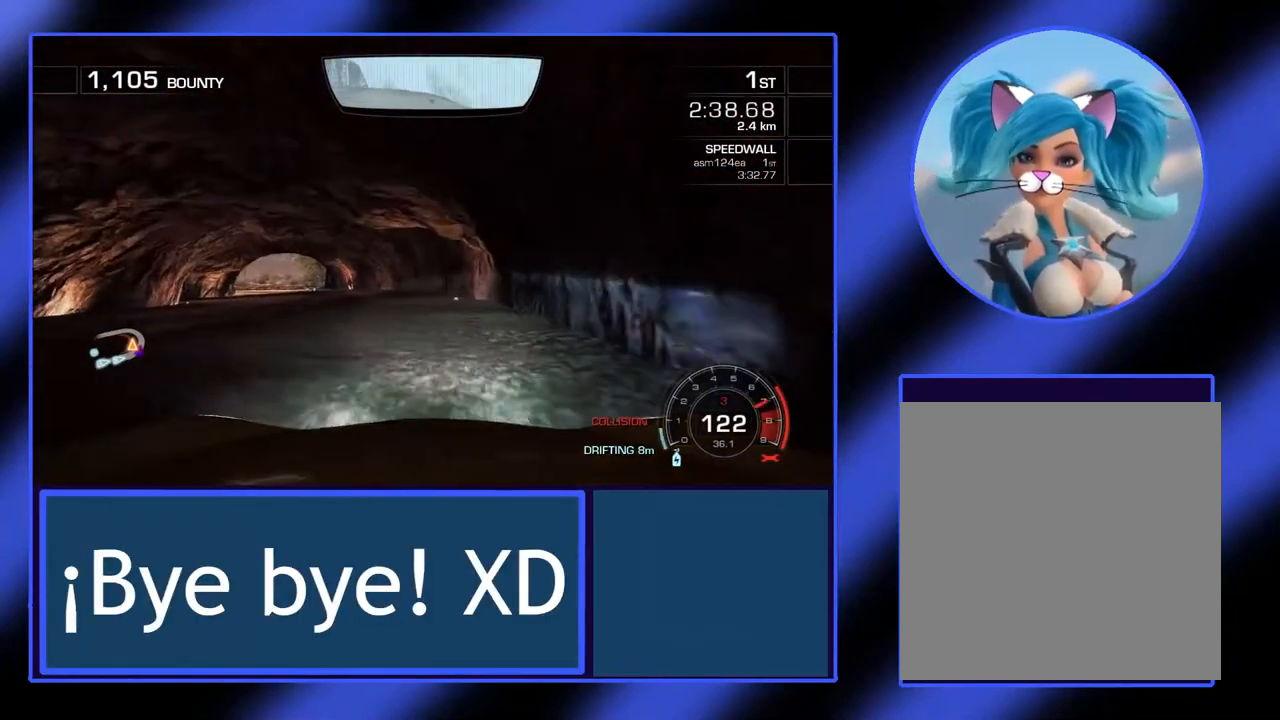
{"buttons": ["R2"], "left_stick": "left", "events": []}
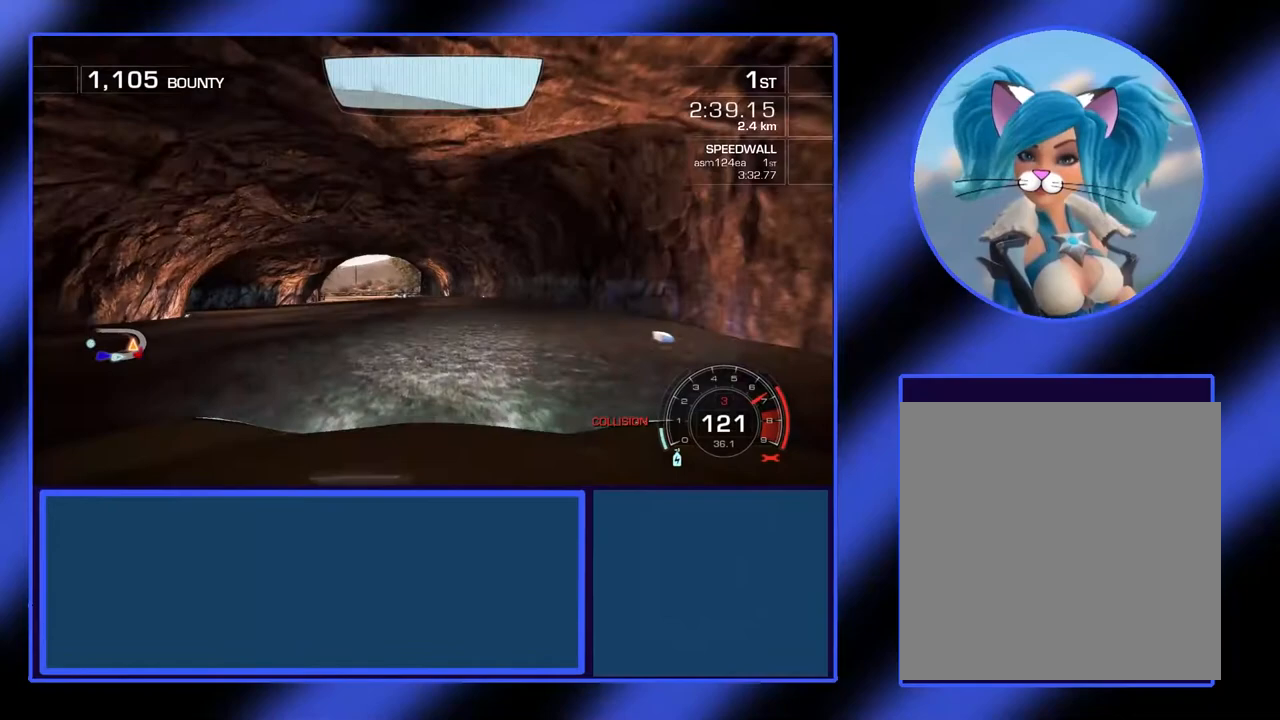
{"buttons": ["R2"], "left_stick": "right", "events": [[200, "left_stick", "center"], [367, "left_stick", "right"]]}
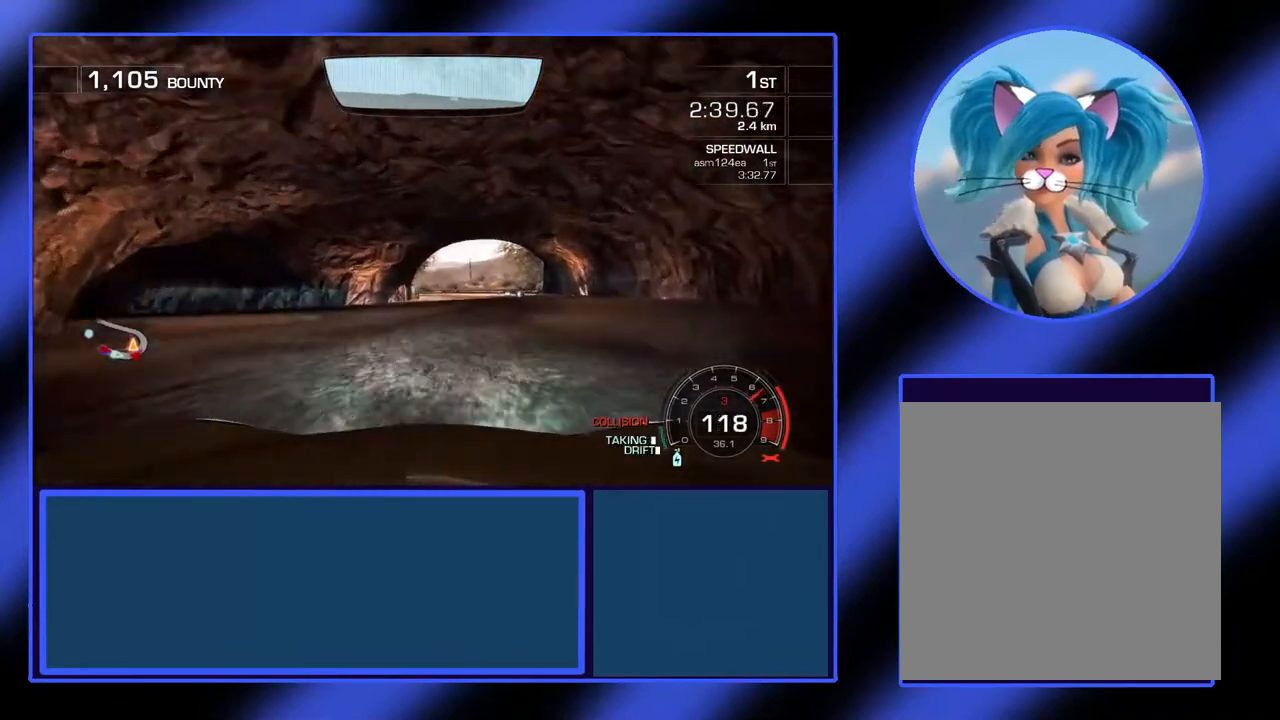
{"buttons": ["R2"], "left_stick": "down-right", "events": [[200, "left_stick", "center"], [500, "left_stick", "down-right"]]}
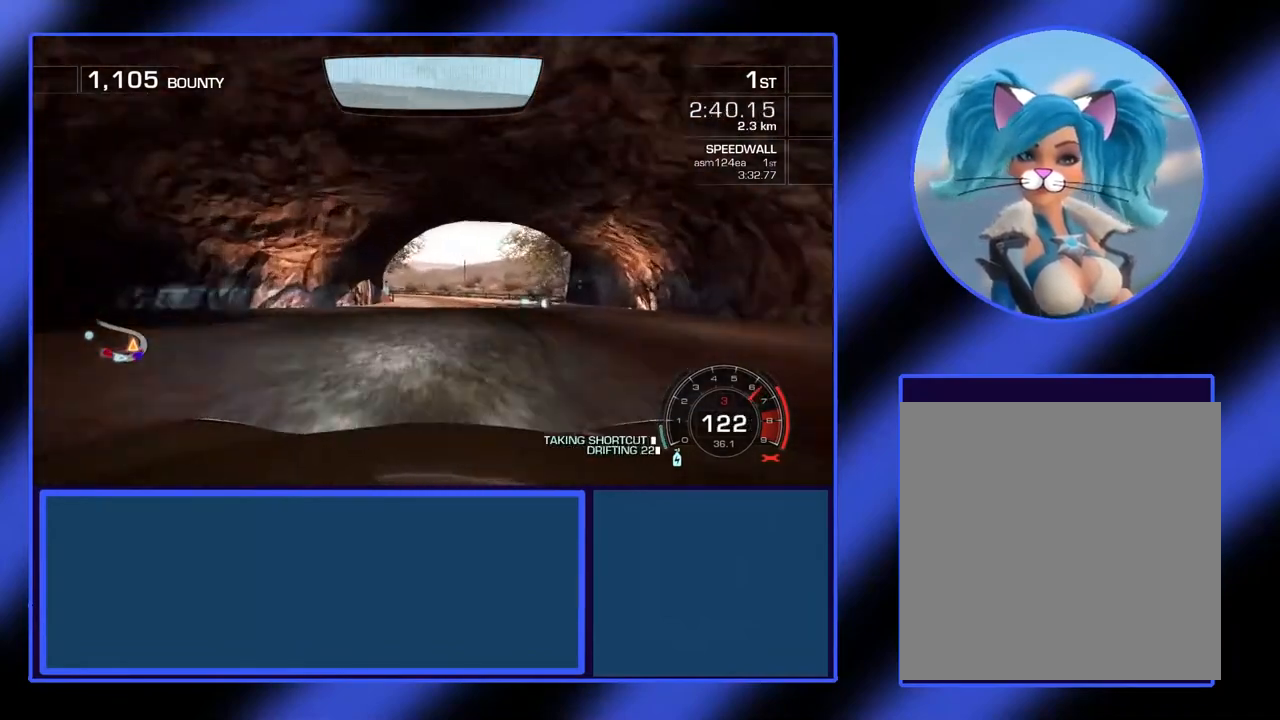
{"buttons": ["R2"], "left_stick": "left", "events": [[67, "left_stick", "center"], [367, "left_stick", "left"]]}
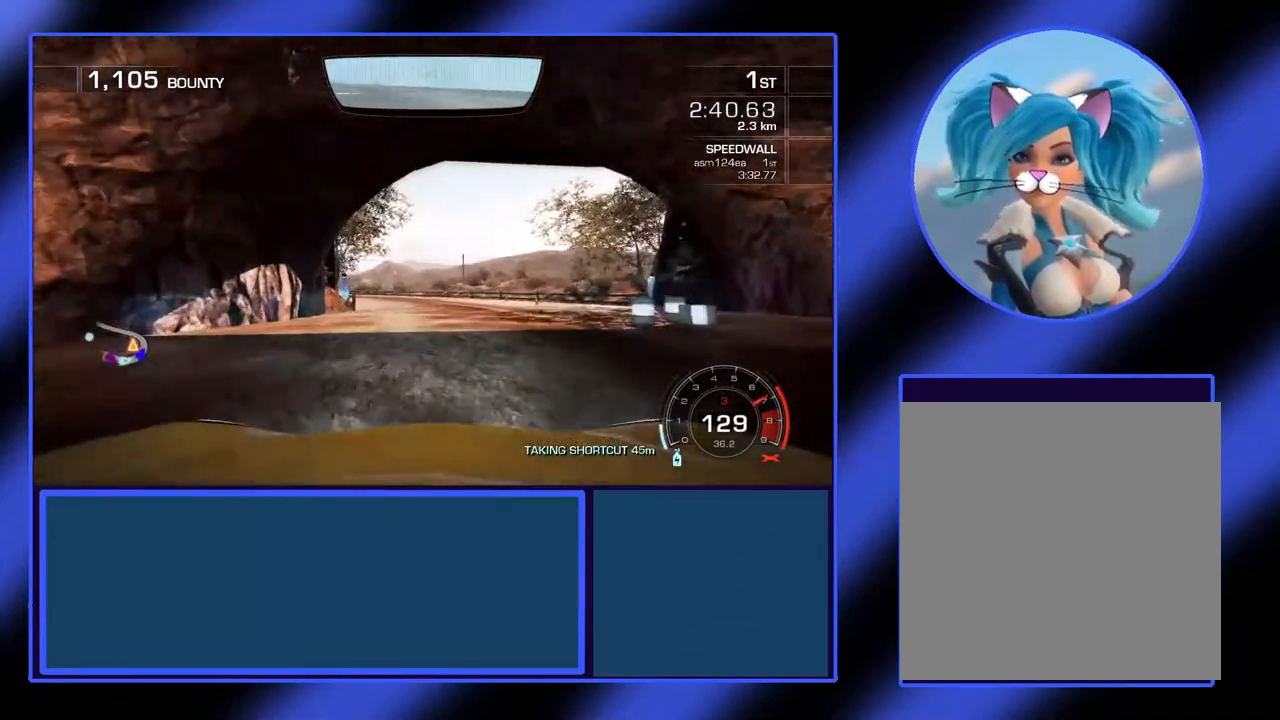
{"buttons": ["R2"], "left_stick": "left", "events": [[33, "left_stick", "center"], [167, "left_stick", "left"]]}
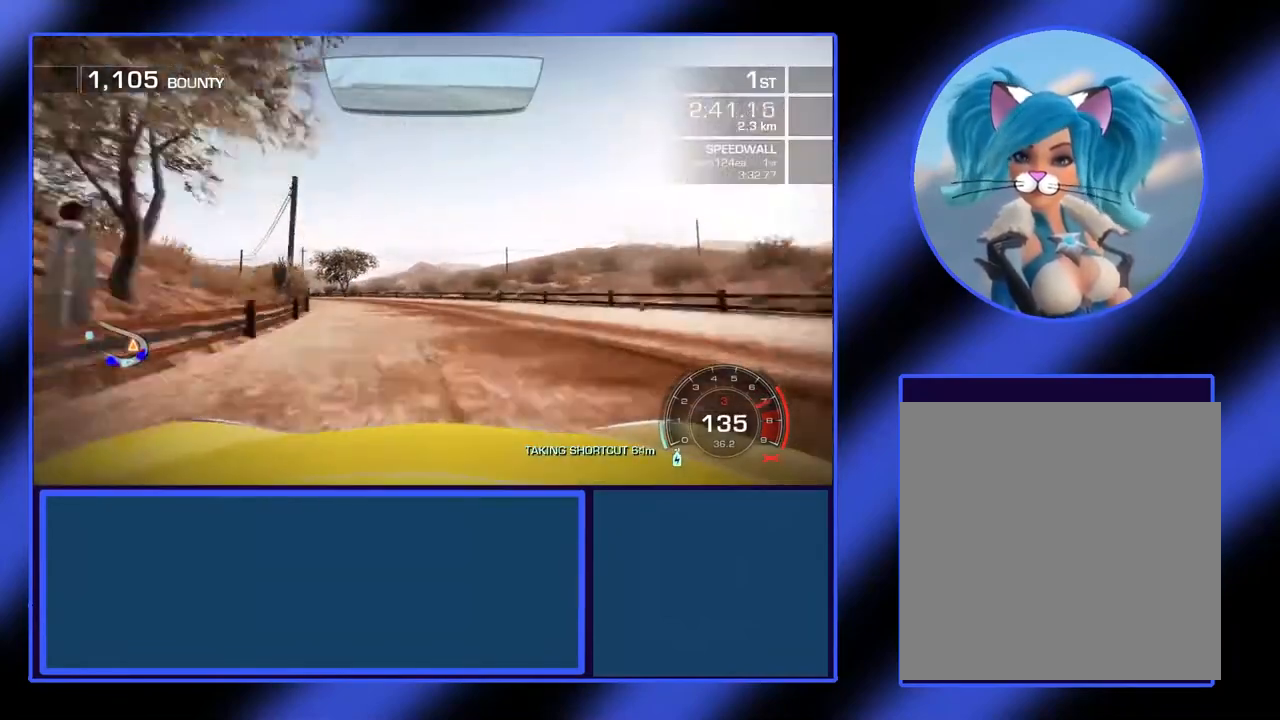
{"buttons": ["R2"], "left_stick": "left", "events": []}
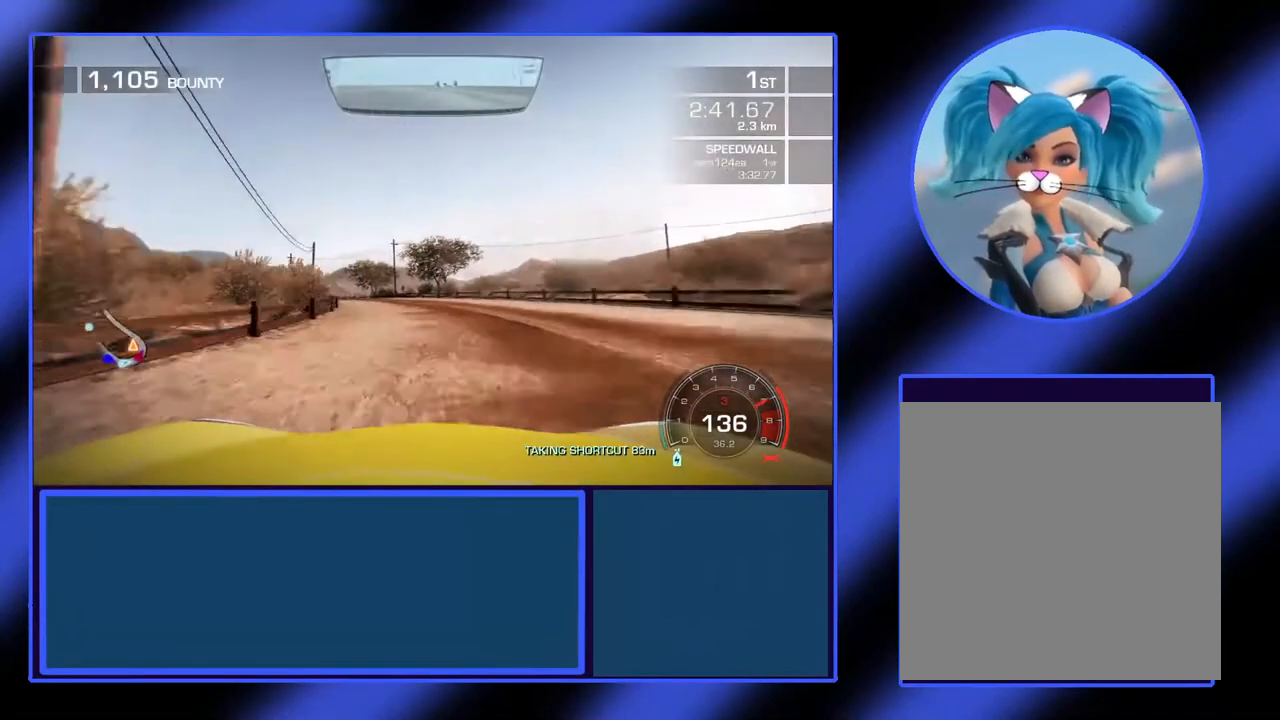
{"buttons": ["R2"], "left_stick": "center", "events": [[67, "left_stick", "center"], [267, "left_stick", "left"], [433, "left_stick", "center"]]}
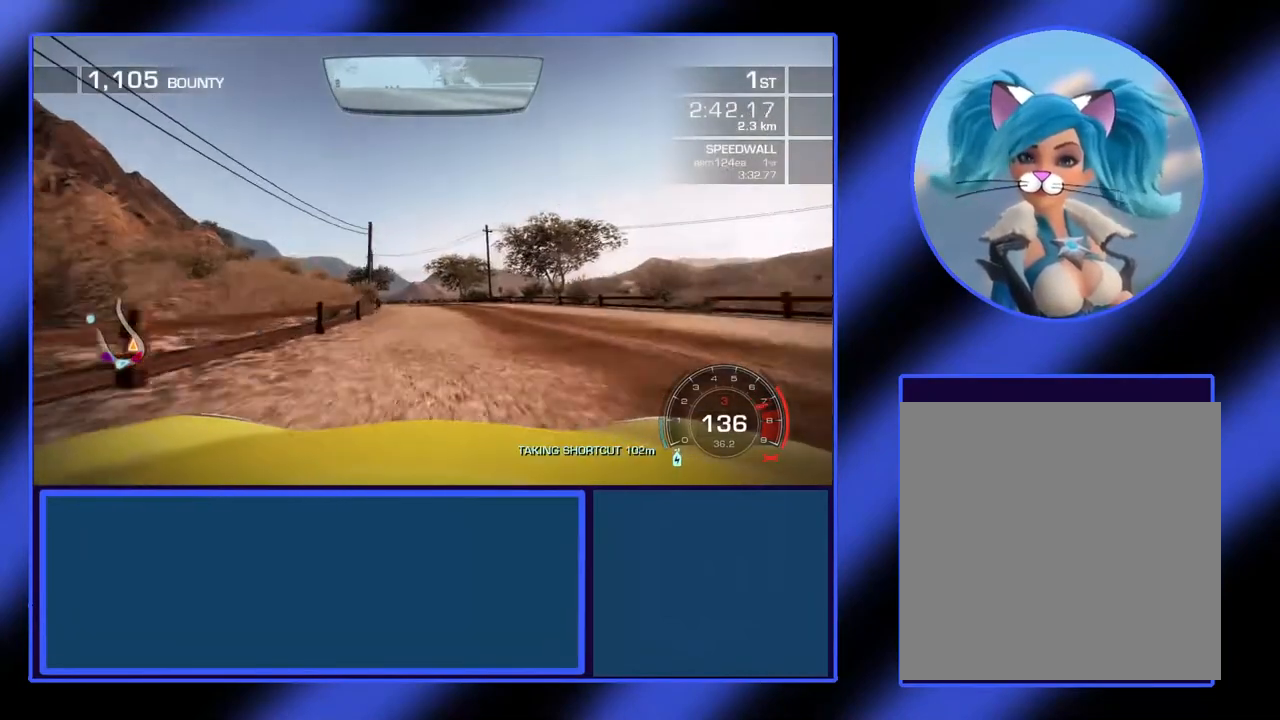
{"buttons": ["R2"], "left_stick": "down-right", "events": [[467, "left_stick", "down-right"]]}
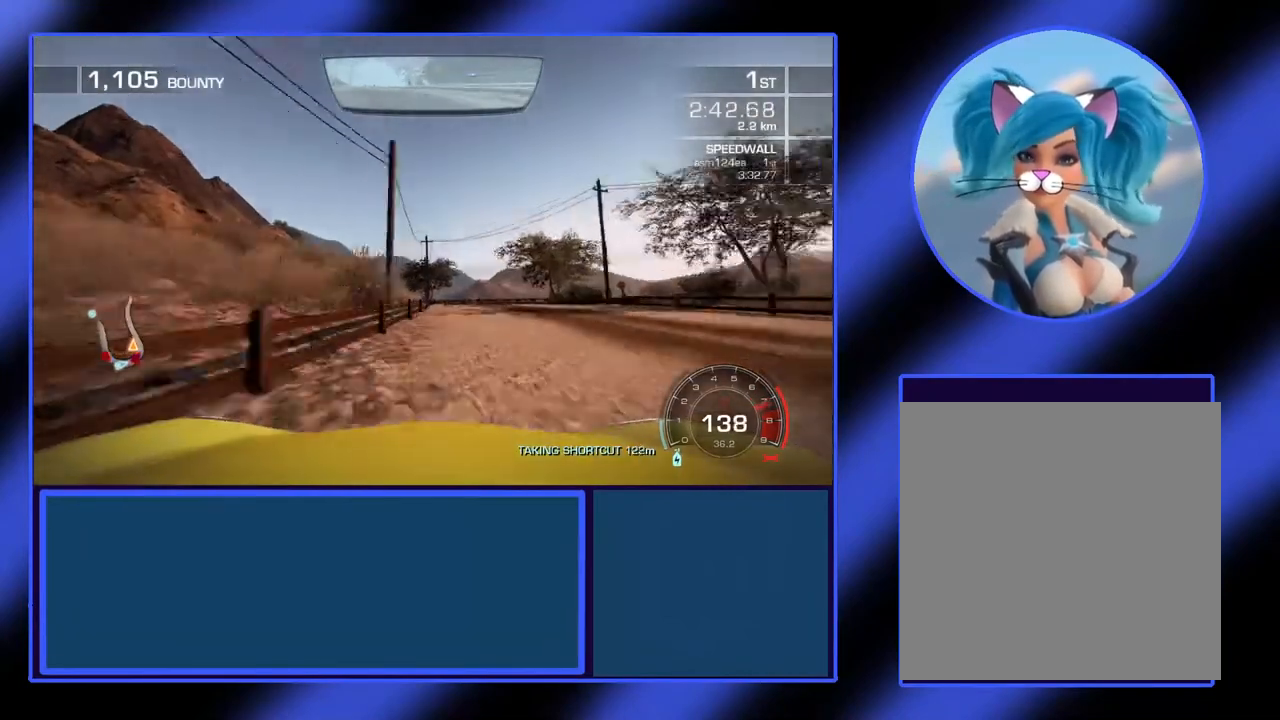
{"buttons": ["R2"], "left_stick": "left", "events": [[33, "left_stick", "right"], [200, "left_stick", "center"], [467, "left_stick", "left"]]}
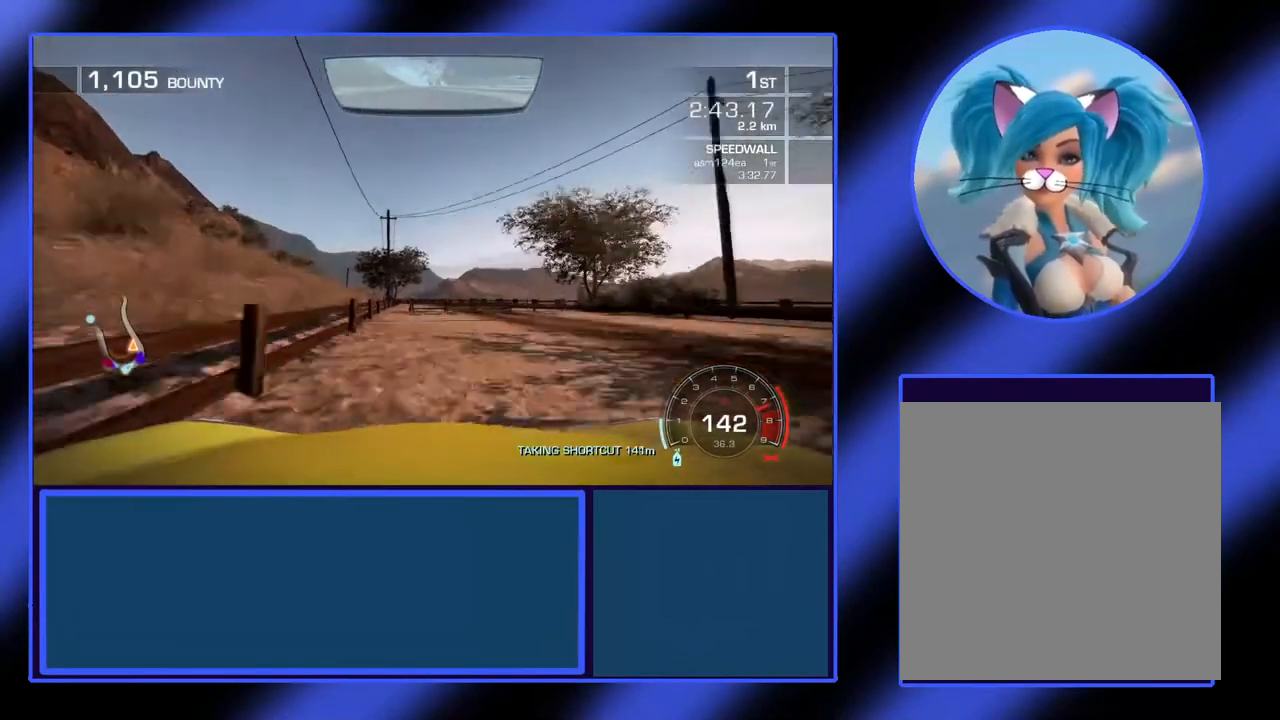
{"buttons": ["R2"], "left_stick": "center", "events": [[100, "left_stick", "center"]]}
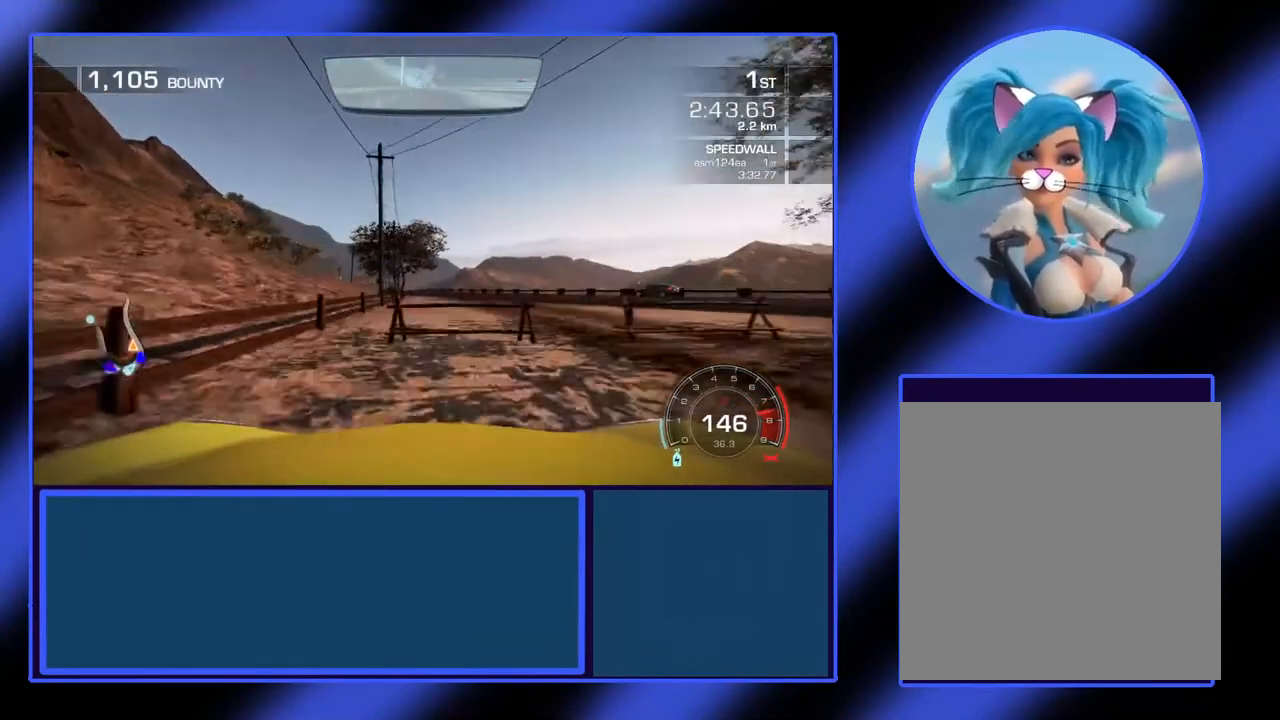
{"buttons": ["R2"], "left_stick": "left", "events": [[67, "left_stick", "right"], [200, "left_stick", "center"], [433, "left_stick", "left"]]}
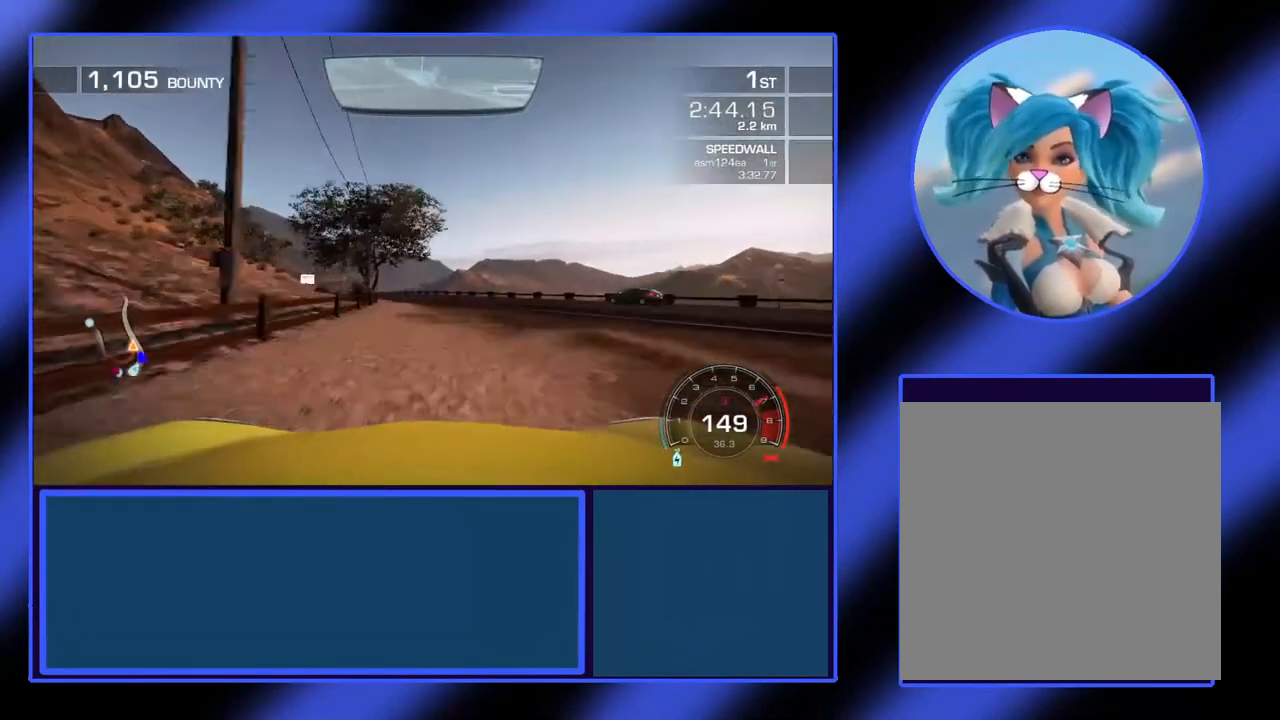
{"buttons": ["R2"], "left_stick": "center", "events": [[67, "left_stick", "center"], [267, "left_stick", "left"], [433, "left_stick", "center"]]}
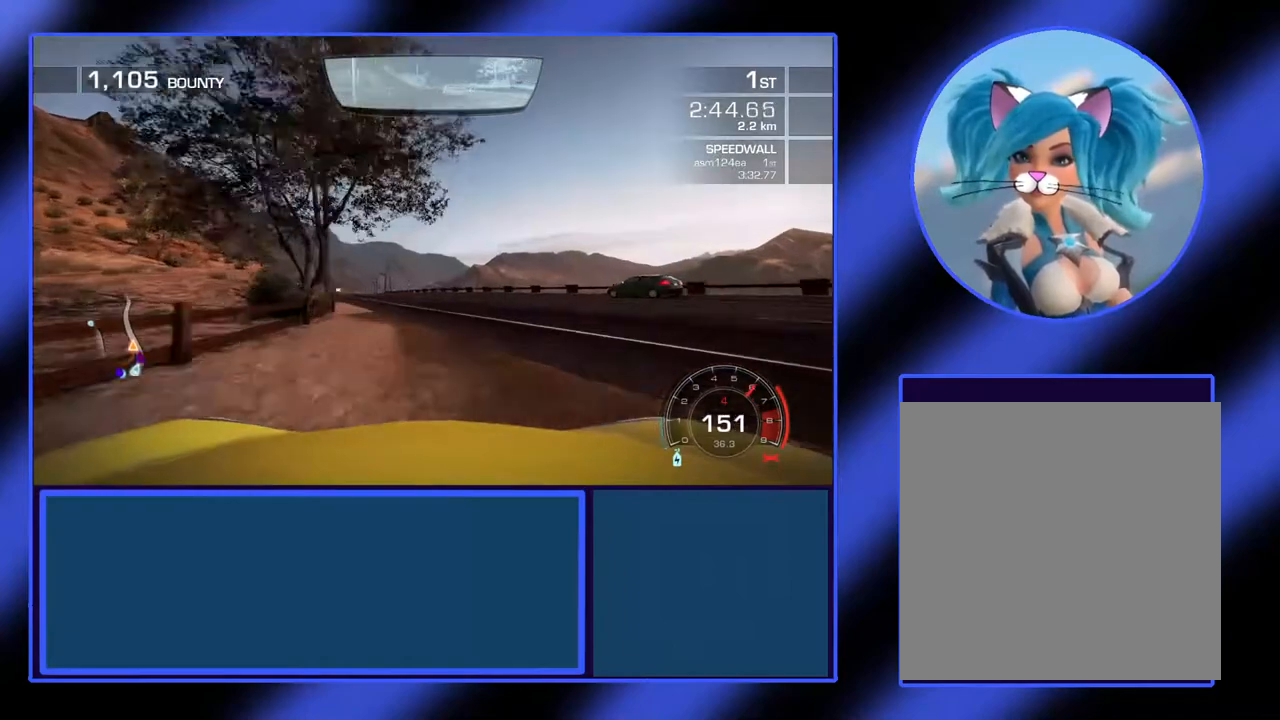
{"buttons": ["R2"], "left_stick": "left", "events": [[33, "left_stick", "left"]]}
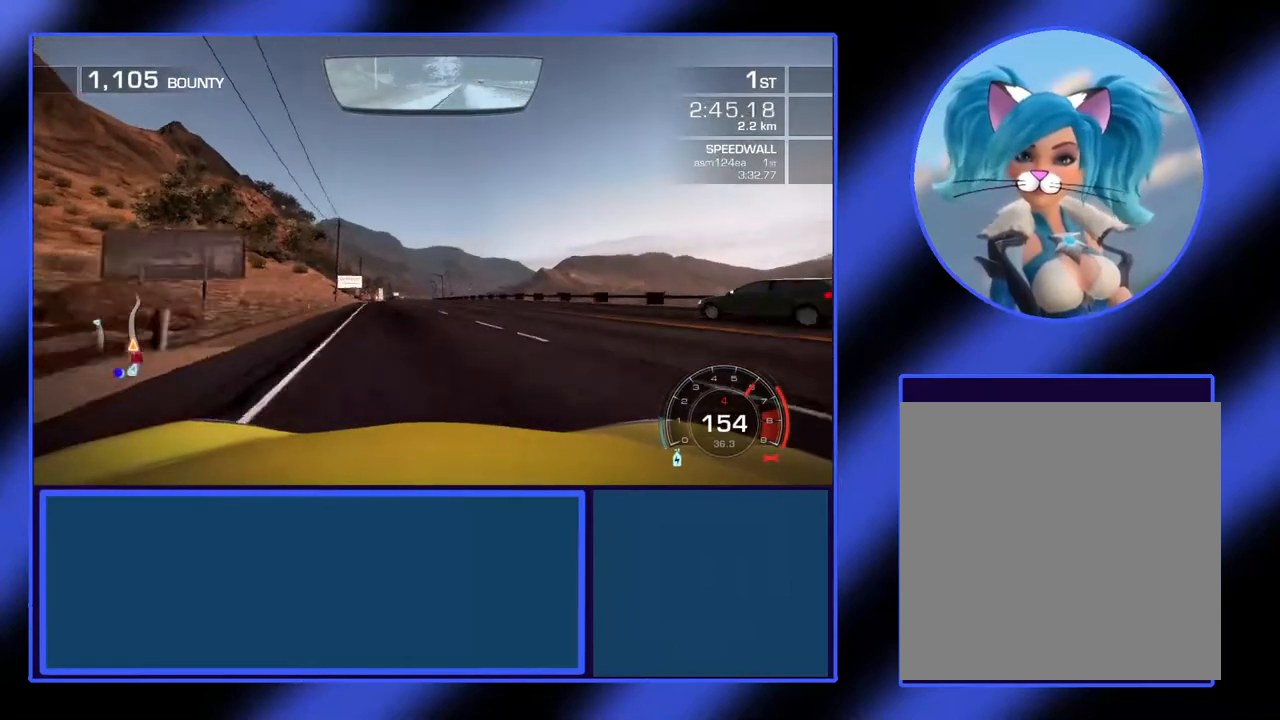
{"buttons": ["R2"], "left_stick": "right", "events": [[67, "left_stick", "center"], [200, "left_stick", "right"]]}
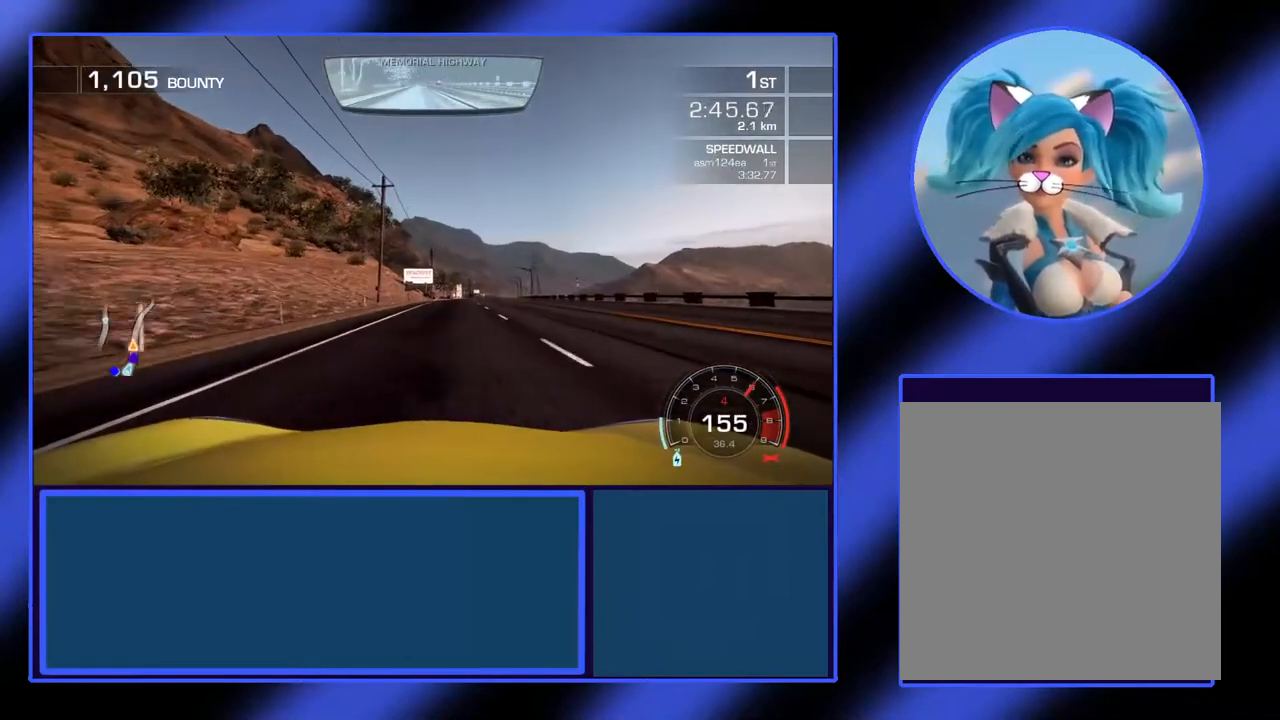
{"buttons": ["R2"], "left_stick": "center", "events": [[400, "left_stick", "center"]]}
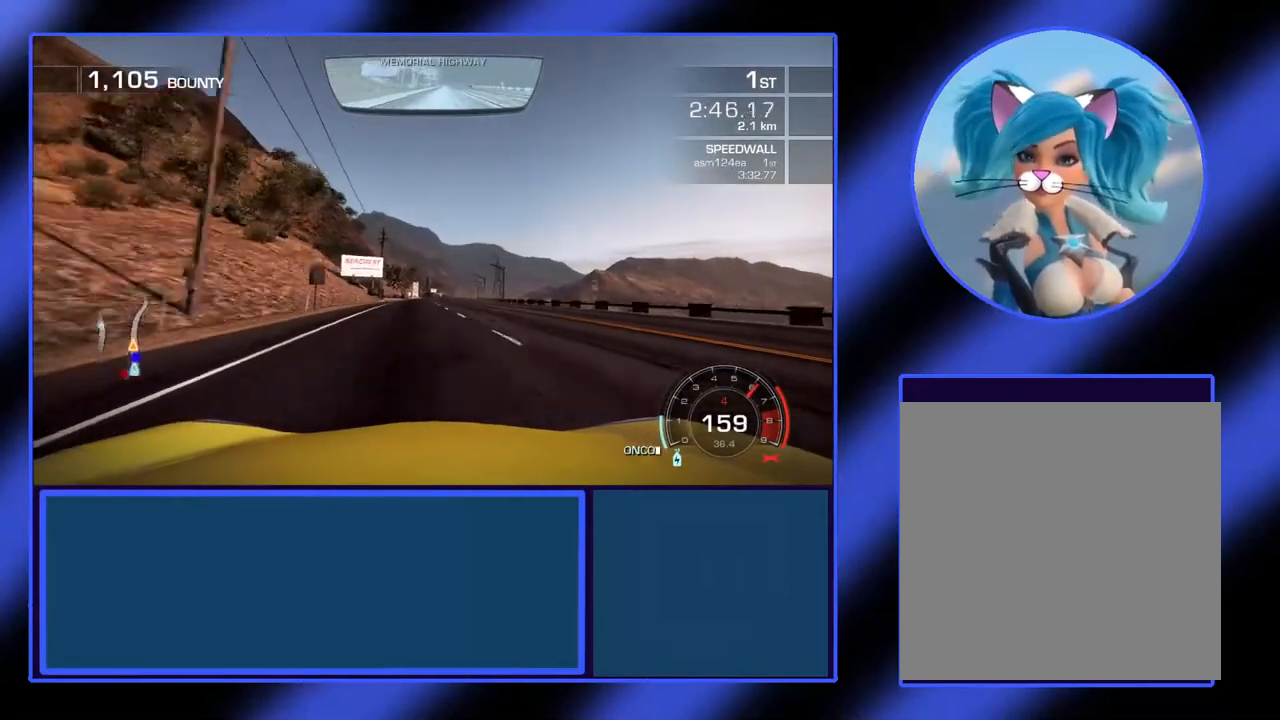
{"buttons": ["R2"], "left_stick": "center", "events": []}
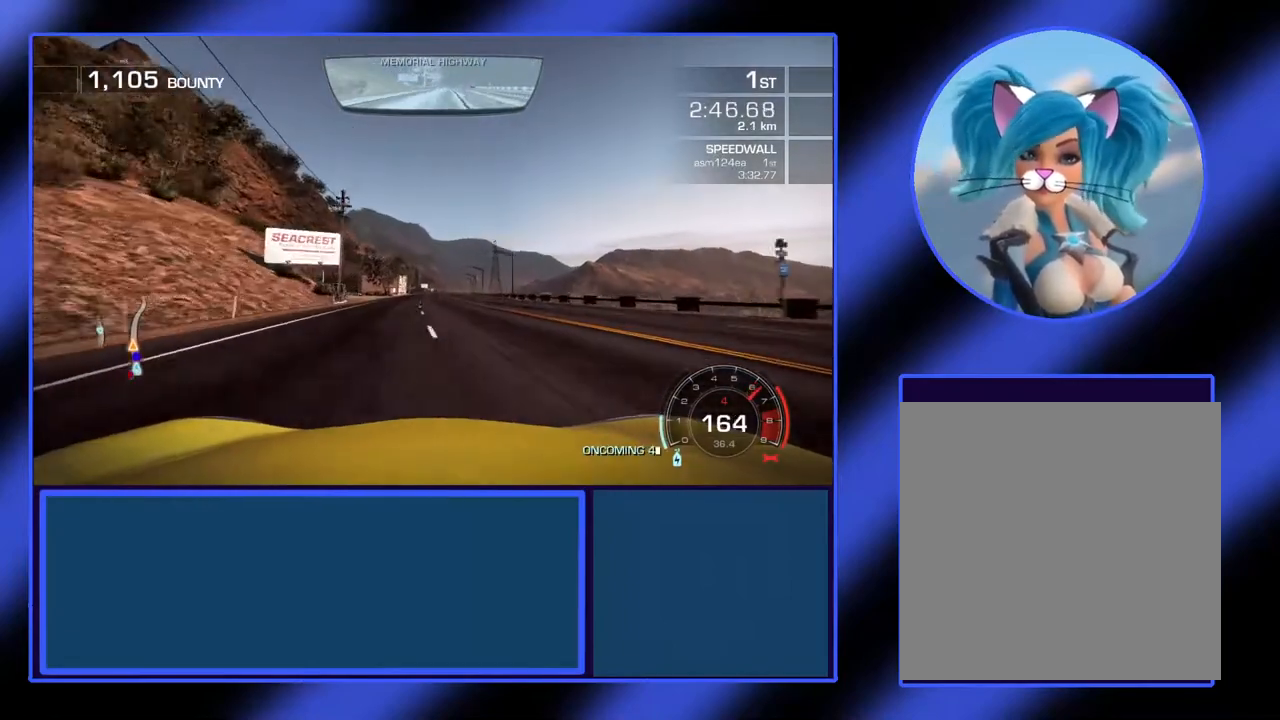
{"buttons": ["R2"], "left_stick": "right", "events": [[433, "left_stick", "right"]]}
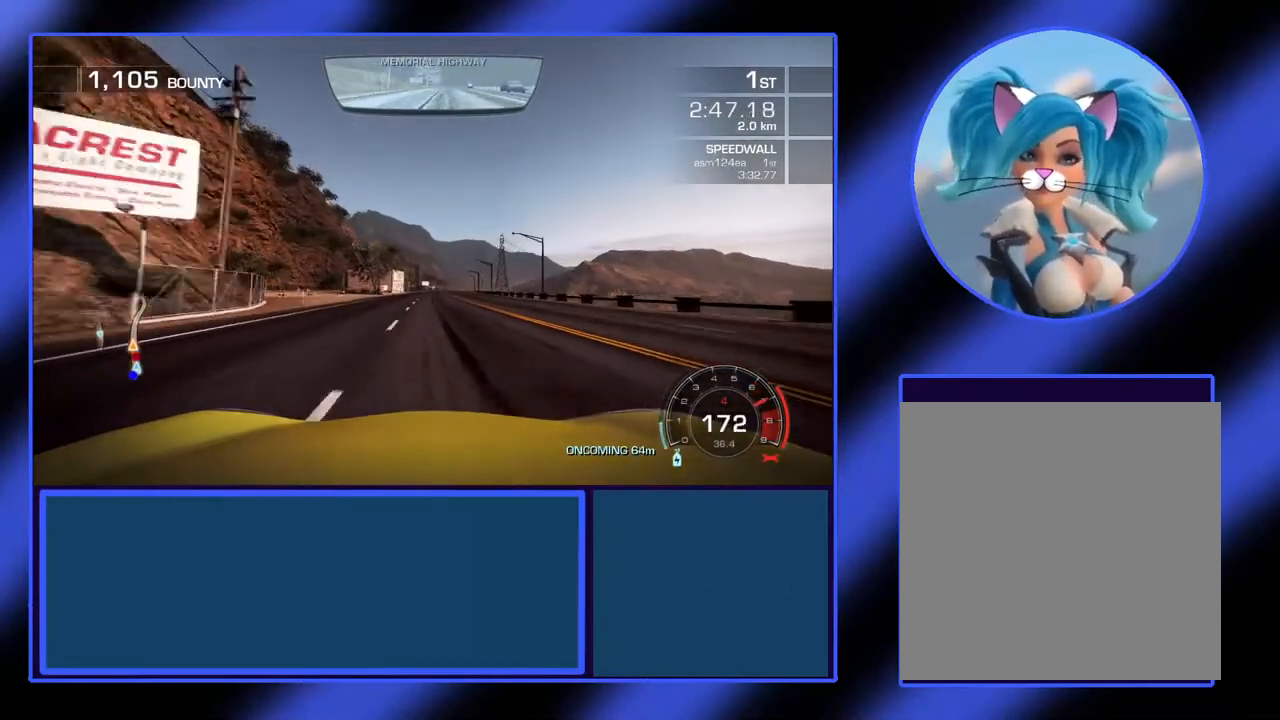
{"buttons": ["R2"], "left_stick": "center", "events": [[67, "left_stick", "center"]]}
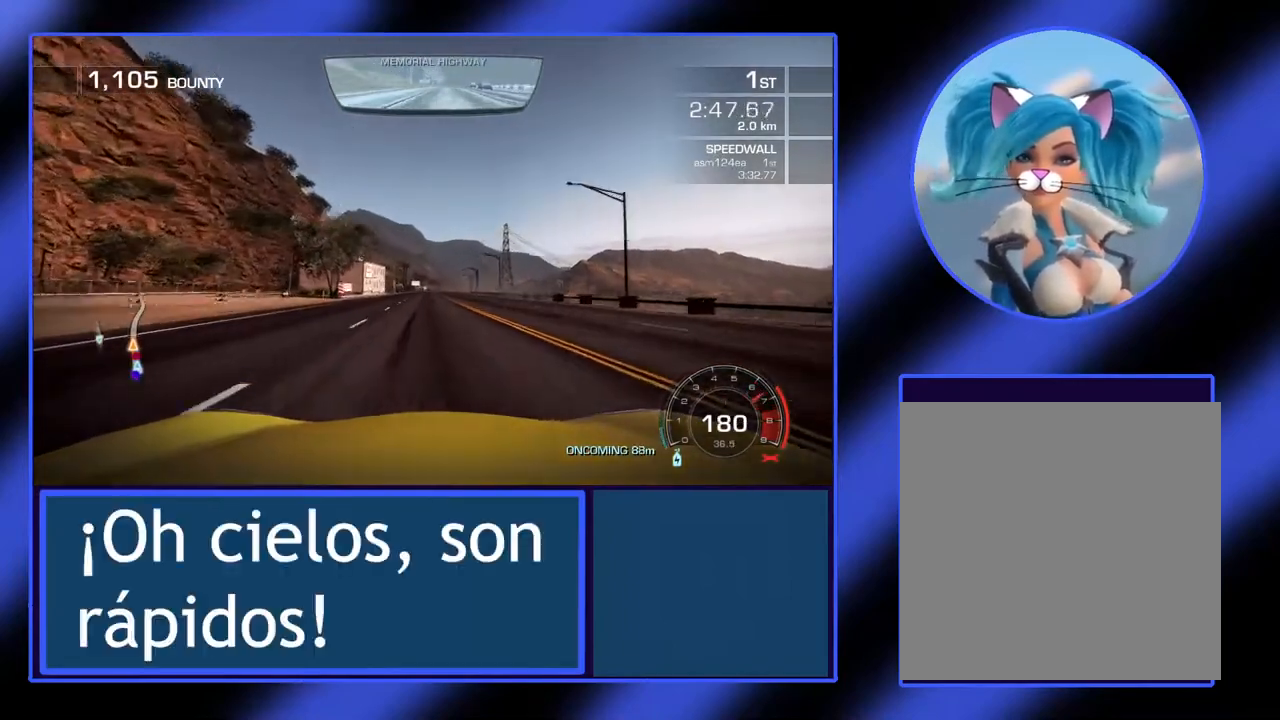
{"buttons": ["R2"], "left_stick": "center", "events": [[233, "left_stick", "down-right"], [367, "left_stick", "center"]]}
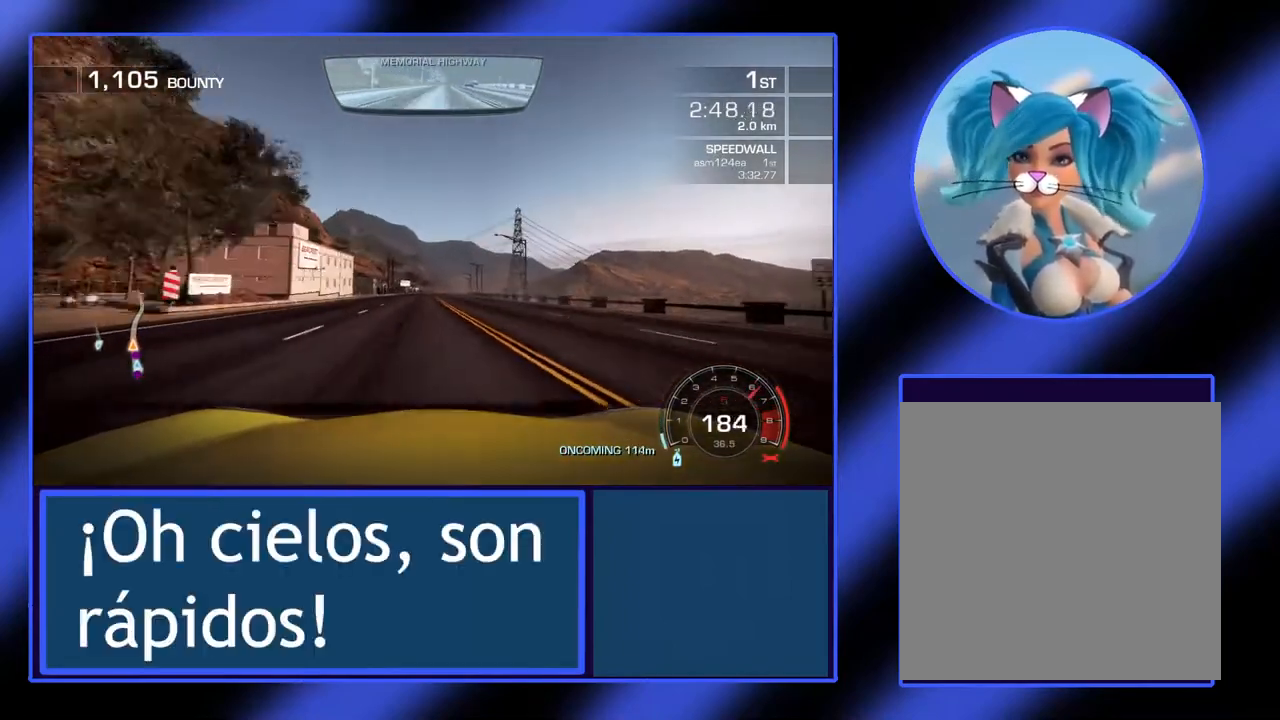
{"buttons": ["R2"], "left_stick": "center", "events": [[200, "left_stick", "right"], [367, "left_stick", "center"]]}
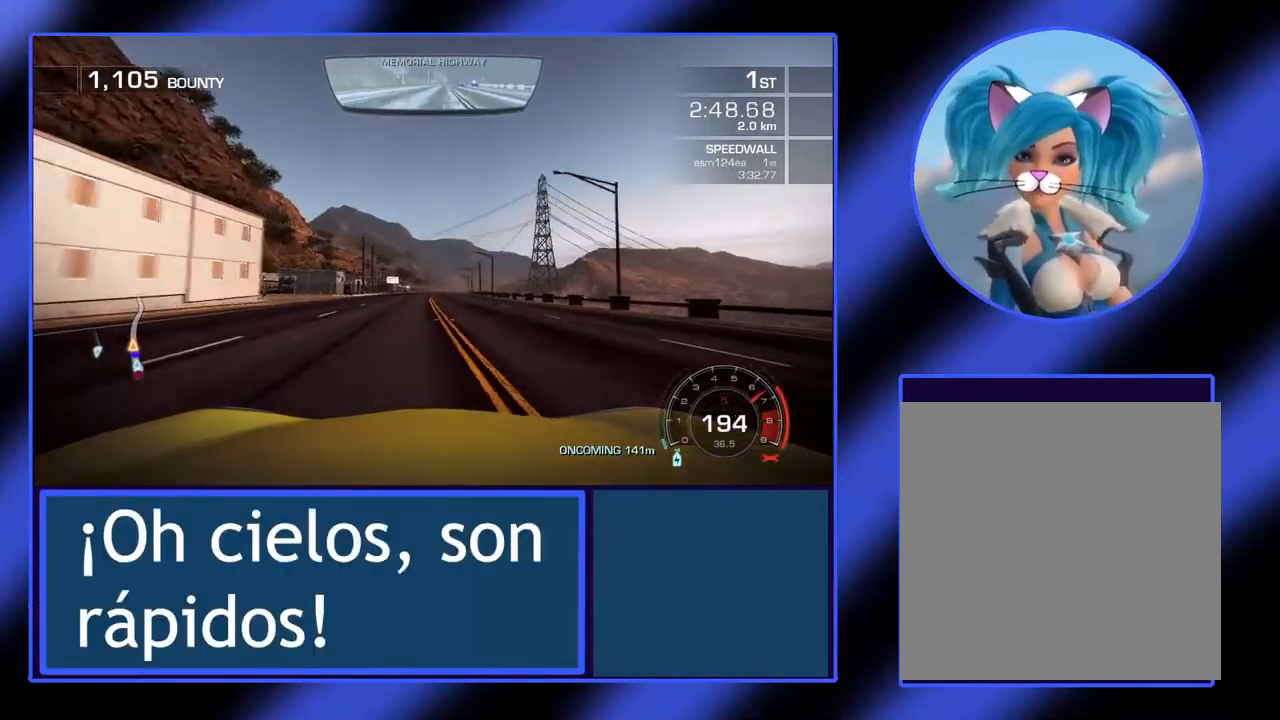
{"buttons": ["R2"], "left_stick": "center", "events": [[100, "left_stick", "down-right"], [200, "left_stick", "center"]]}
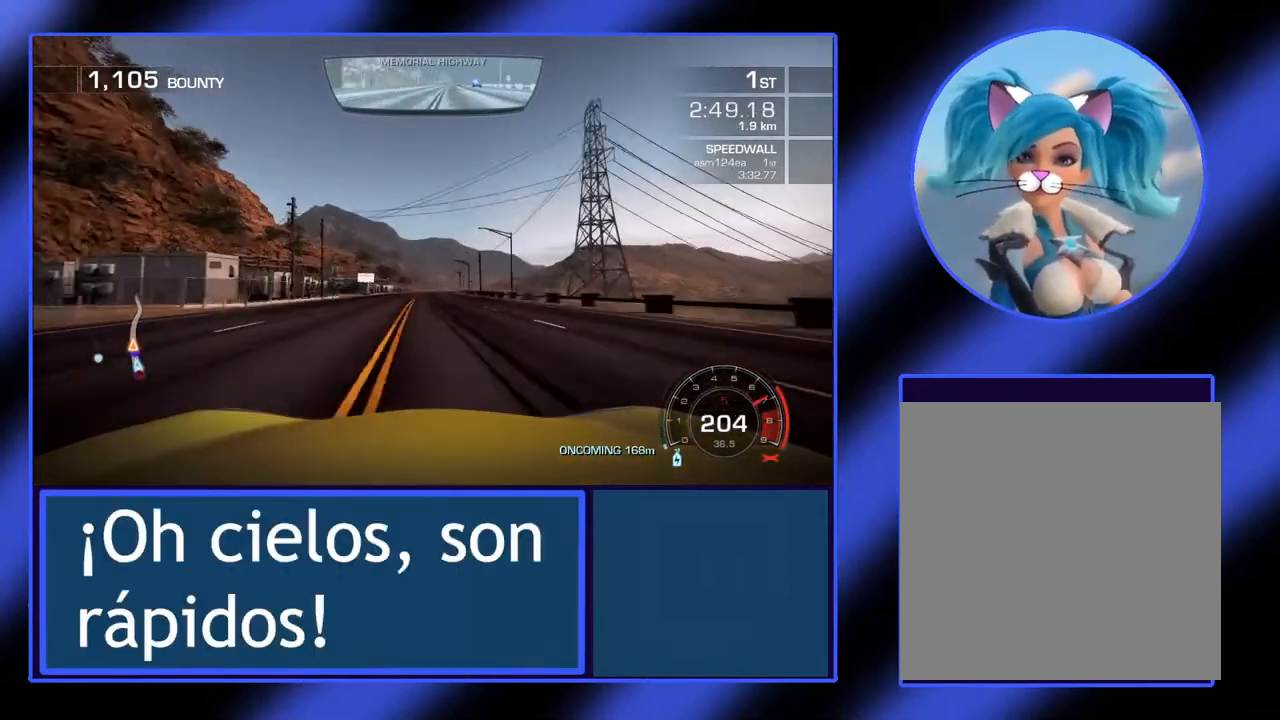
{"buttons": ["R2"], "left_stick": "right", "events": [[467, "left_stick", "right"]]}
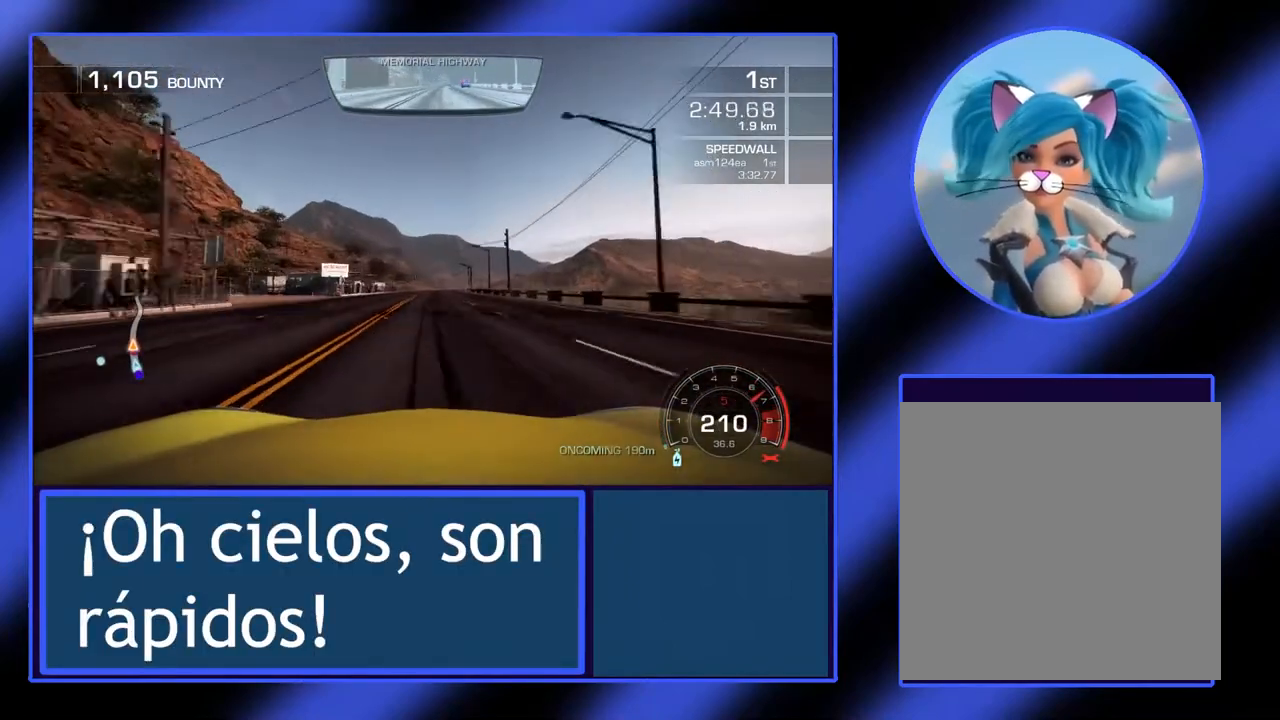
{"buttons": ["R2"], "left_stick": "center", "events": [[133, "left_stick", "center"], [300, "left_stick", "right"], [467, "left_stick", "center"]]}
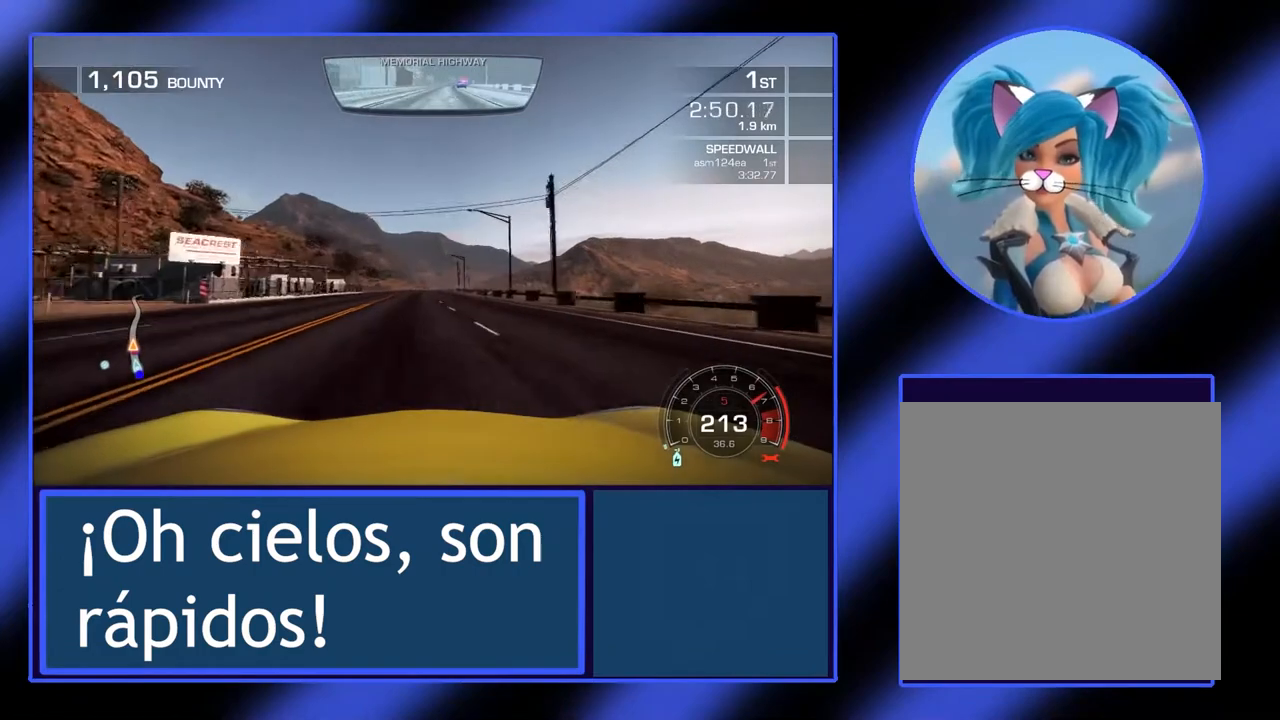
{"buttons": ["R2"], "left_stick": "center", "events": []}
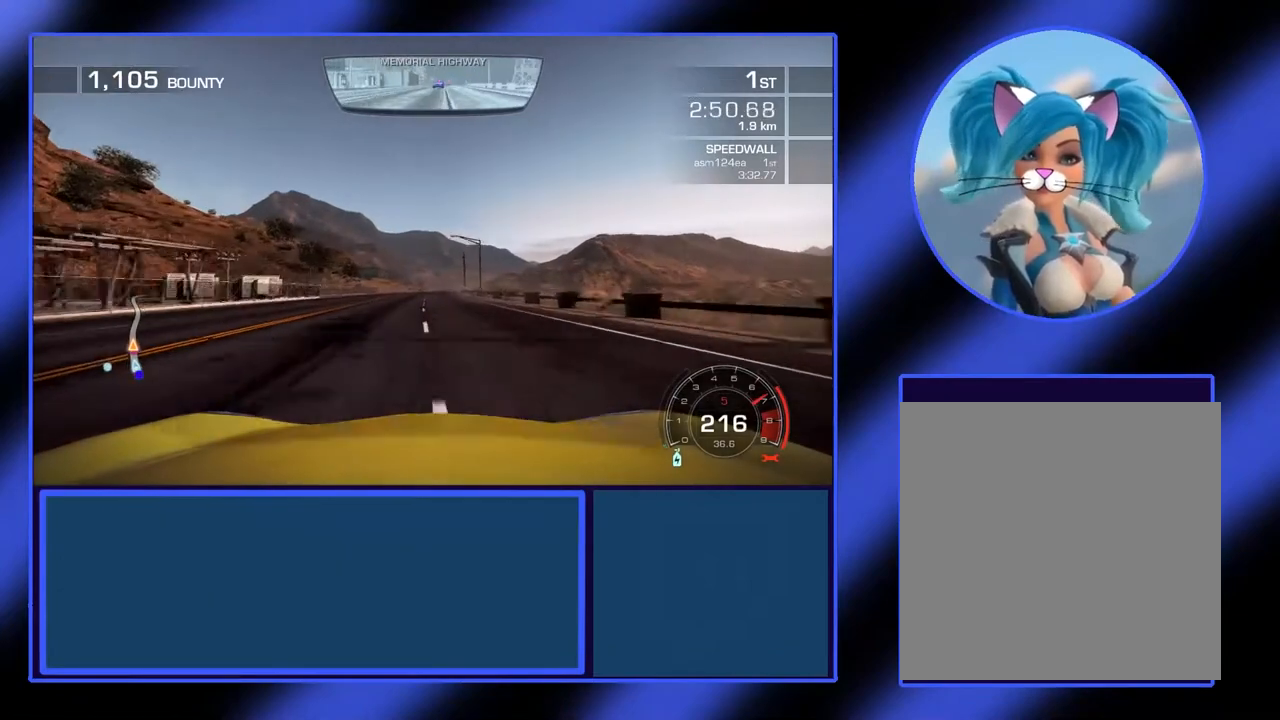
{"buttons": ["R2"], "left_stick": "center", "events": [[100, "left_stick", "right"], [233, "left_stick", "center"]]}
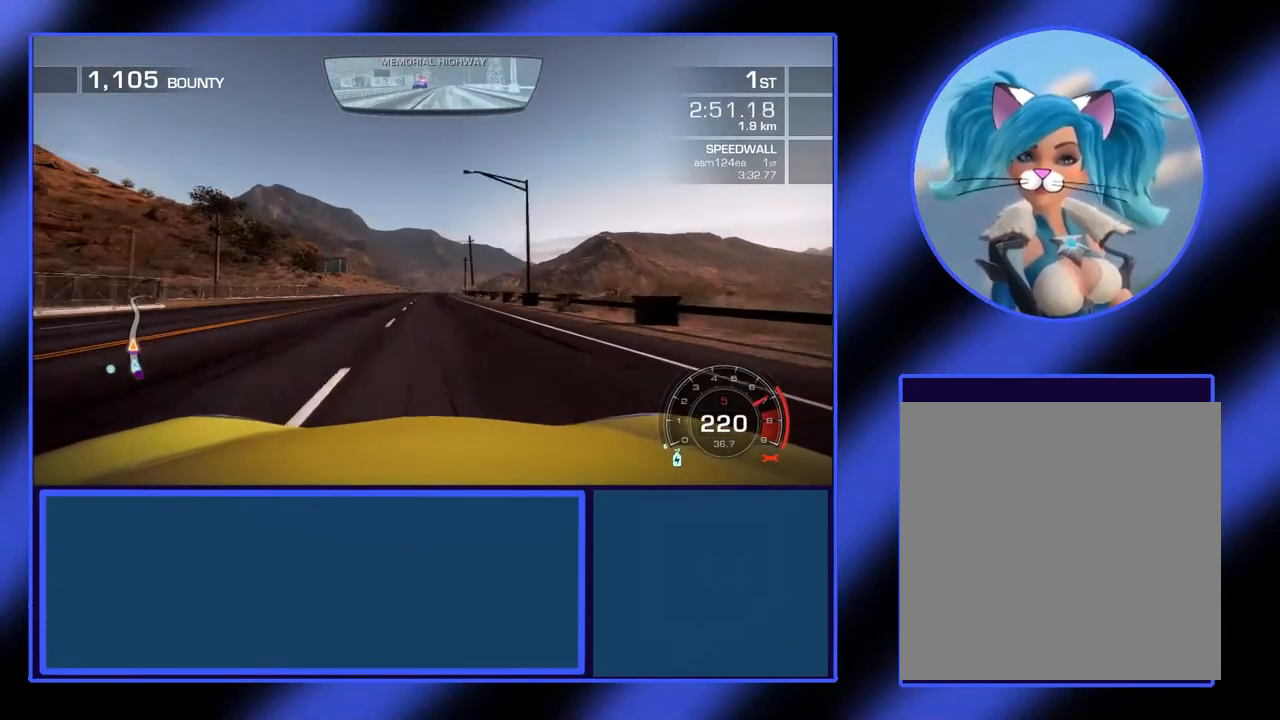
{"buttons": ["R2"], "left_stick": "center", "events": []}